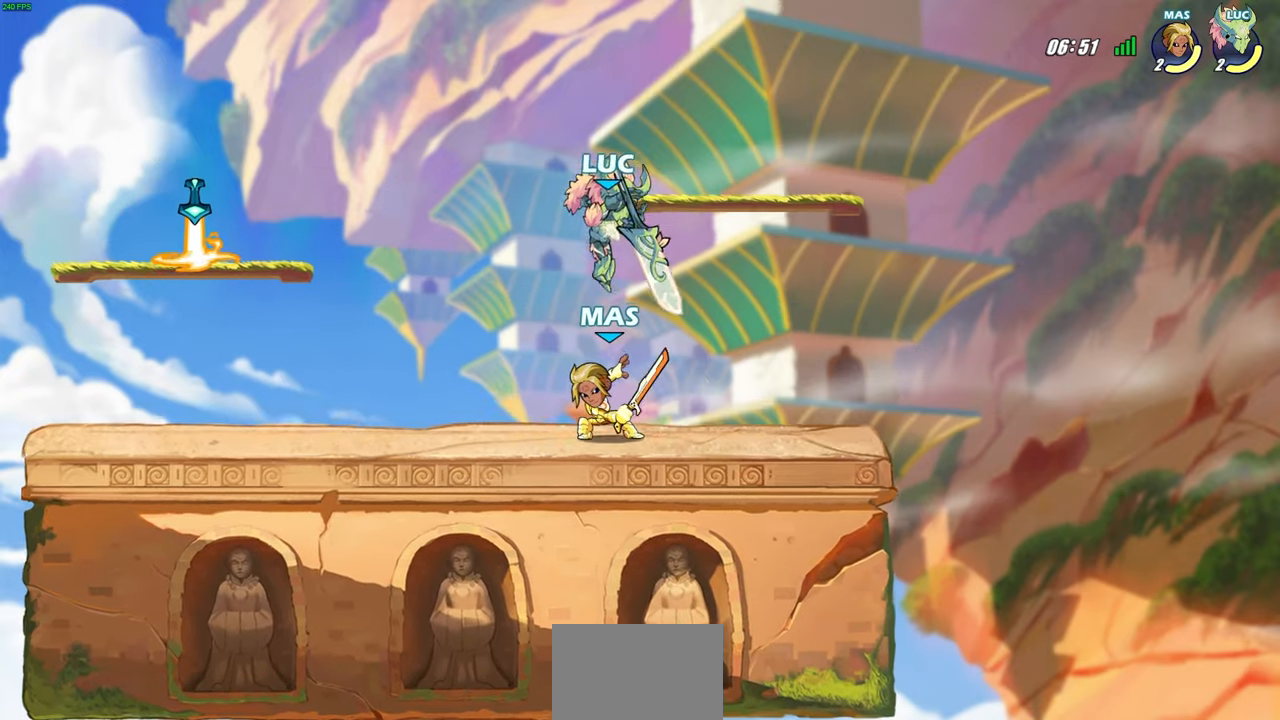
Gameplay with a controller (PlayStation layout); each line is a JSON object with the inputs held at the frame after it. "events" lists button and stick changes between this image and that frame as [ms after this image, input, new state], when the widget could be followed in between. Not read: R1.
{"buttons": [], "left_stick": "center", "right_stick": "center", "events": [[50, "SQUARE", "up"], [217, "SQUARE", "down"], [267, "left_stick", "center"], [333, "SQUARE", "up"], [400, "SQUARE", "down"], [500, "SQUARE", "up"]]}
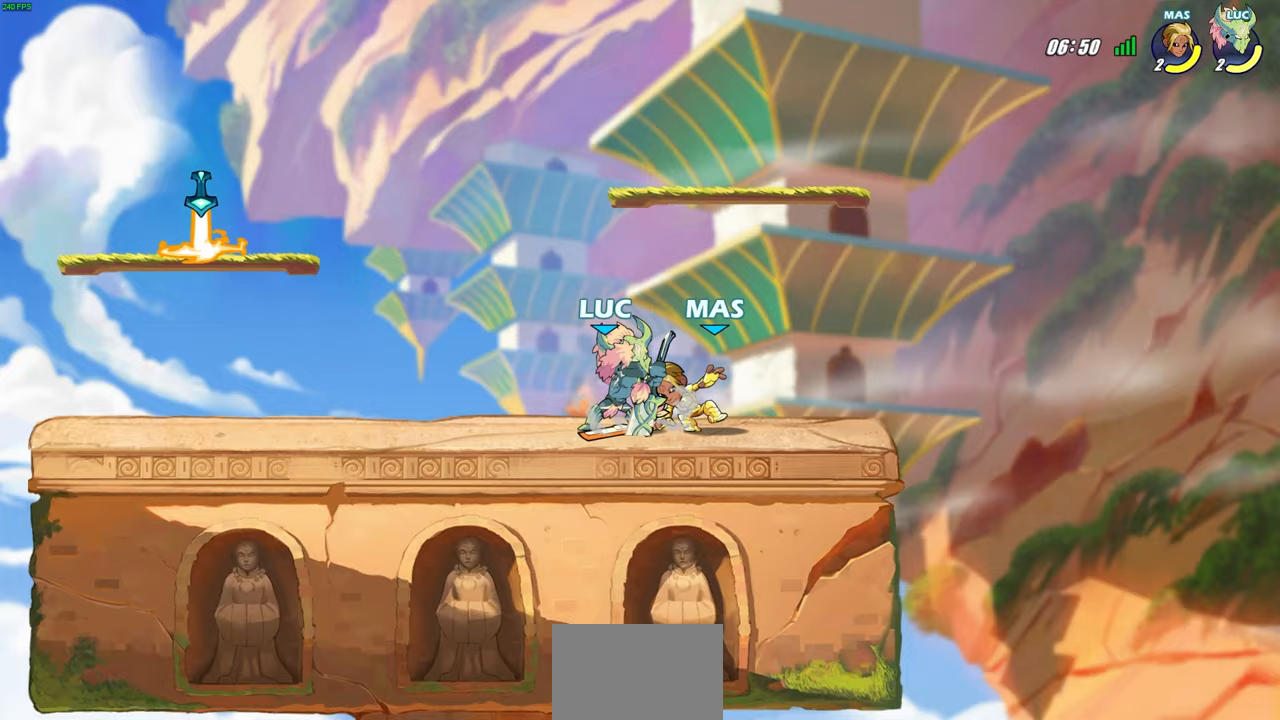
{"buttons": [], "left_stick": "center", "right_stick": "center", "events": [[83, "SQUARE", "down"], [150, "SQUARE", "up"], [250, "SQUARE", "down"], [317, "SQUARE", "up"], [400, "SQUARE", "down"], [500, "SQUARE", "up"]]}
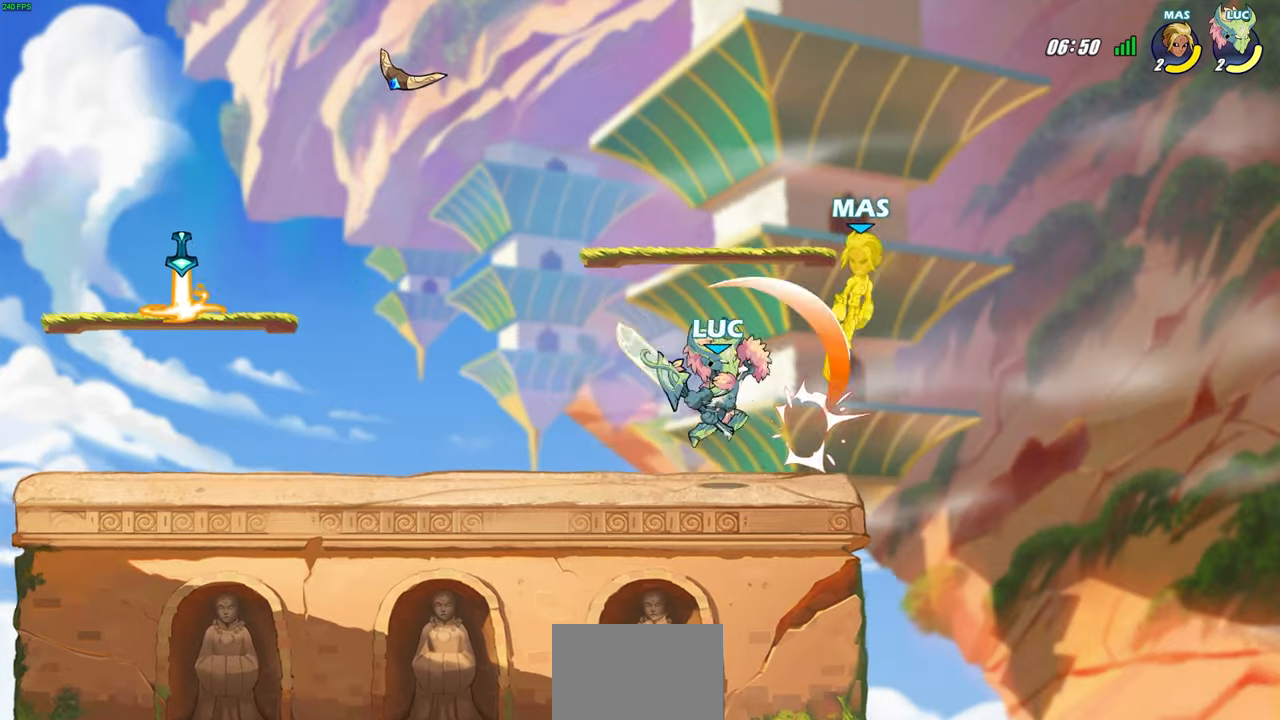
{"buttons": [], "left_stick": "up-right", "right_stick": "center", "events": [[283, "left_stick", "right"], [317, "CROSS", "down"], [333, "left_stick", "up-right"], [367, "SQUARE", "down"], [417, "CROSS", "up"], [417, "right_stick", "down-left"], [467, "SQUARE", "up"], [467, "right_stick", "center"]]}
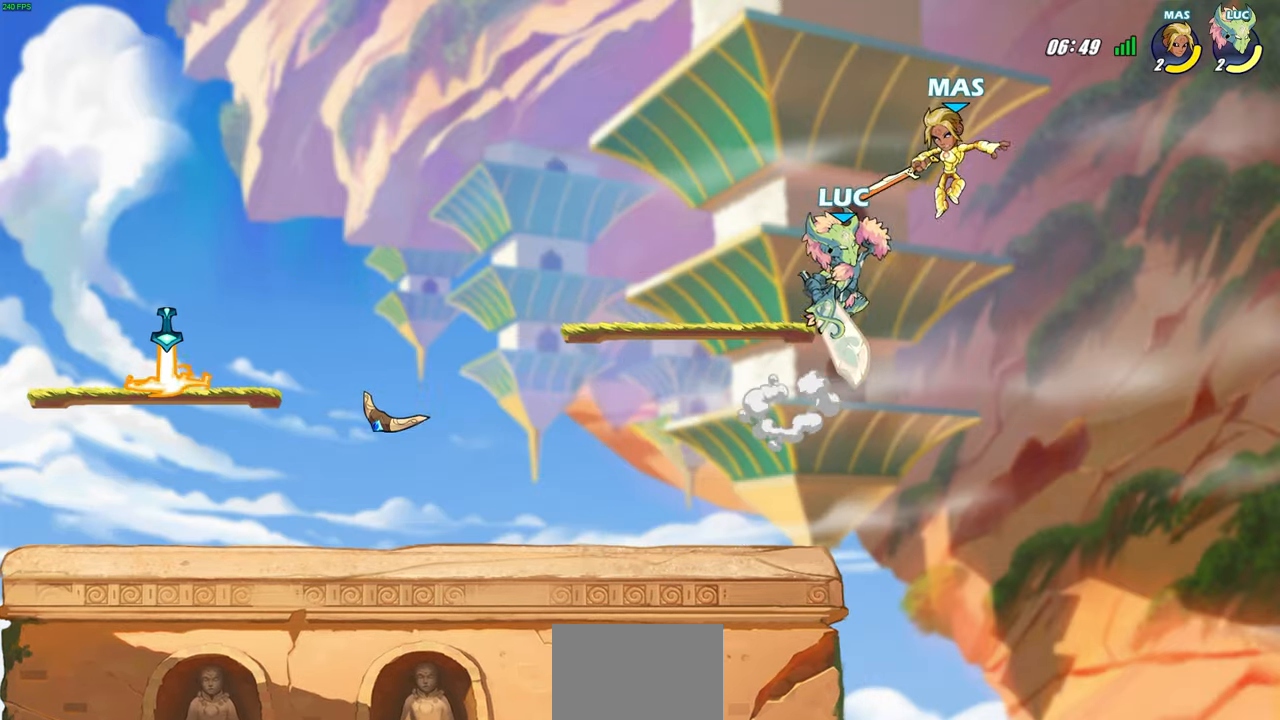
{"buttons": ["CIRCLE"], "left_stick": "up-left", "right_stick": "center", "events": [[333, "left_stick", "center"], [400, "left_stick", "right"], [417, "CROSS", "down"], [467, "left_stick", "up-left"], [483, "CIRCLE", "down"], [500, "CROSS", "up"]]}
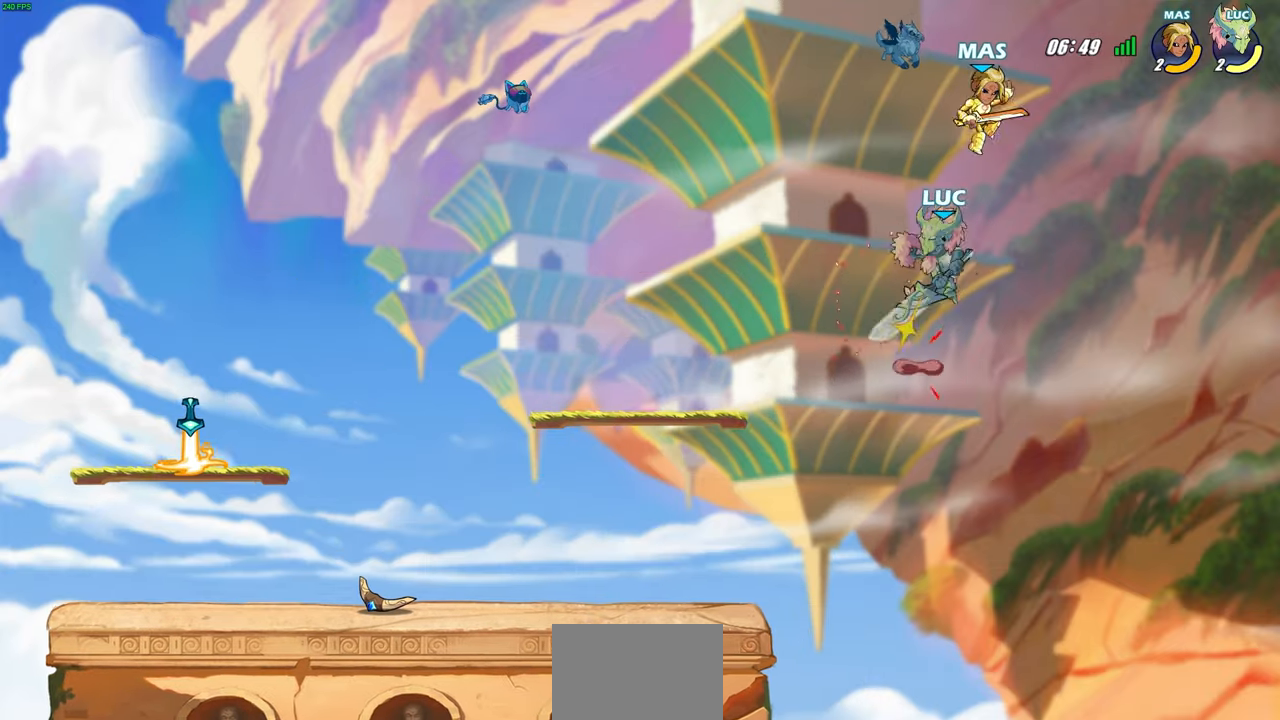
{"buttons": [], "left_stick": "down-right", "right_stick": "center", "events": [[100, "left_stick", "down-right"], [117, "CIRCLE", "up"]]}
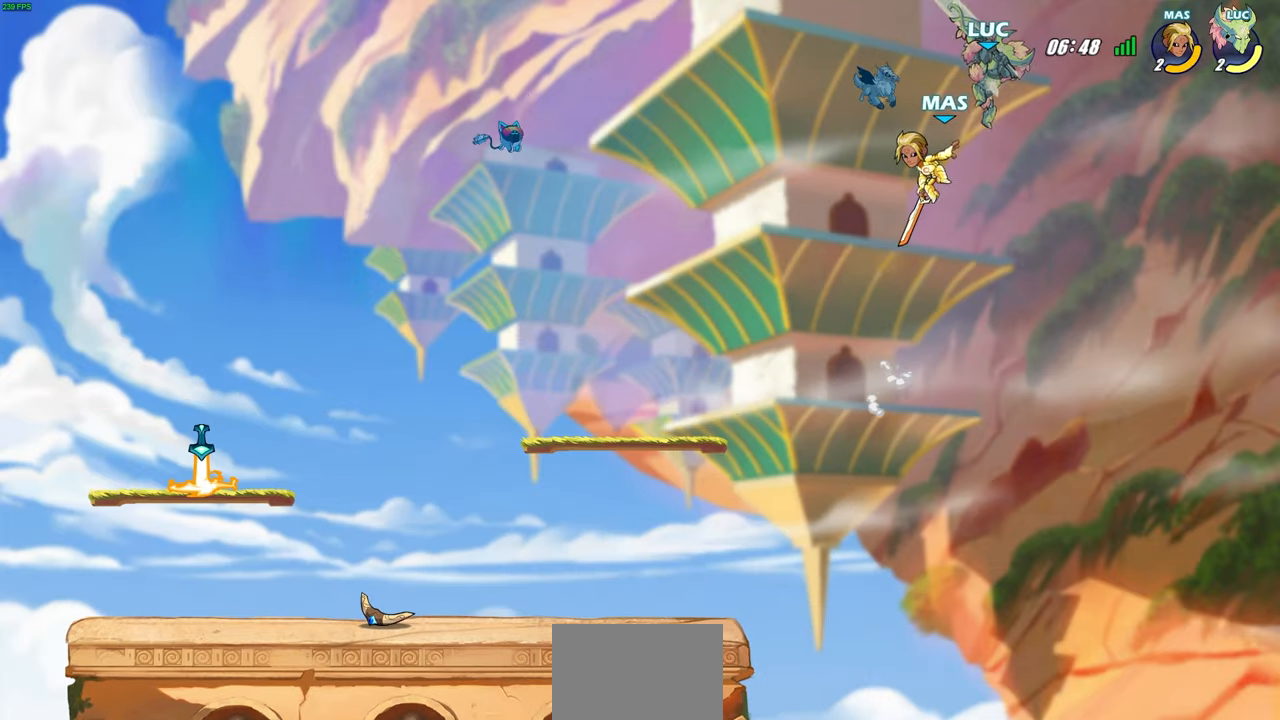
{"buttons": [], "left_stick": "down", "right_stick": "center", "events": [[50, "left_stick", "center"], [200, "left_stick", "up-right"], [317, "left_stick", "up-left"], [500, "left_stick", "down"]]}
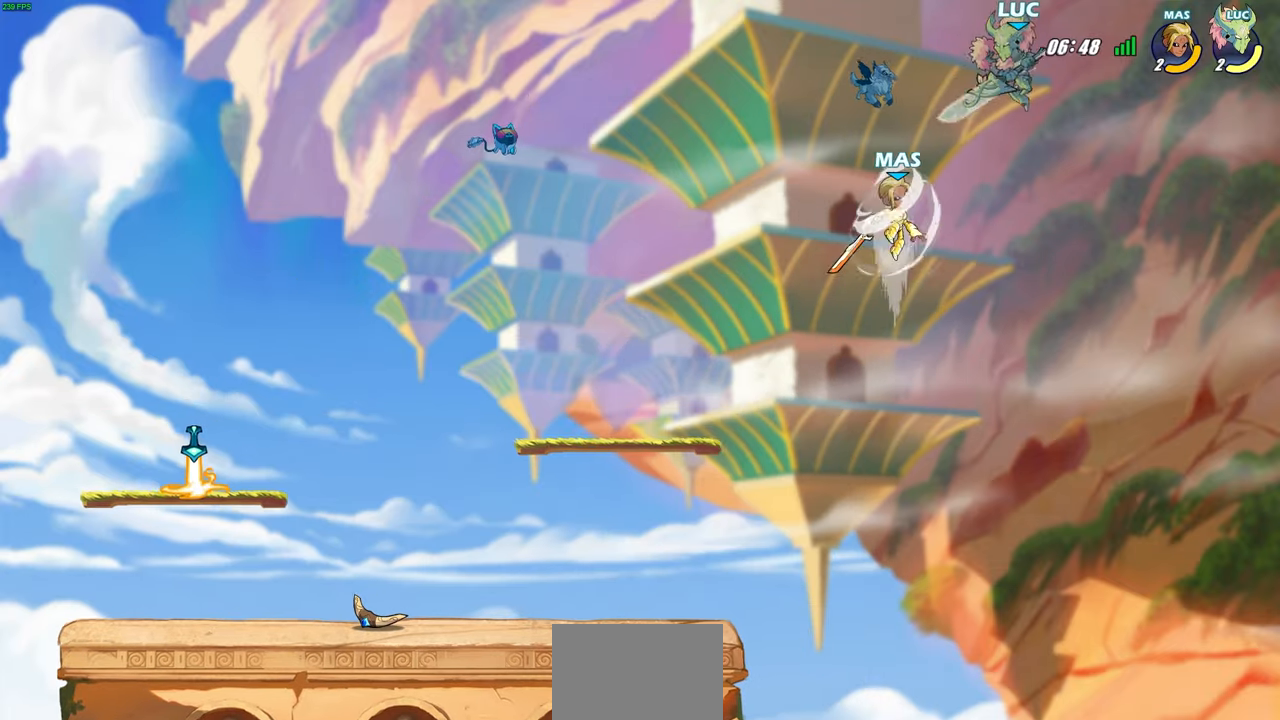
{"buttons": ["R2"], "left_stick": "center", "right_stick": "center", "events": [[83, "left_stick", "right"], [150, "left_stick", "down-left"], [233, "left_stick", "left"], [467, "R2", "down"], [467, "left_stick", "center"]]}
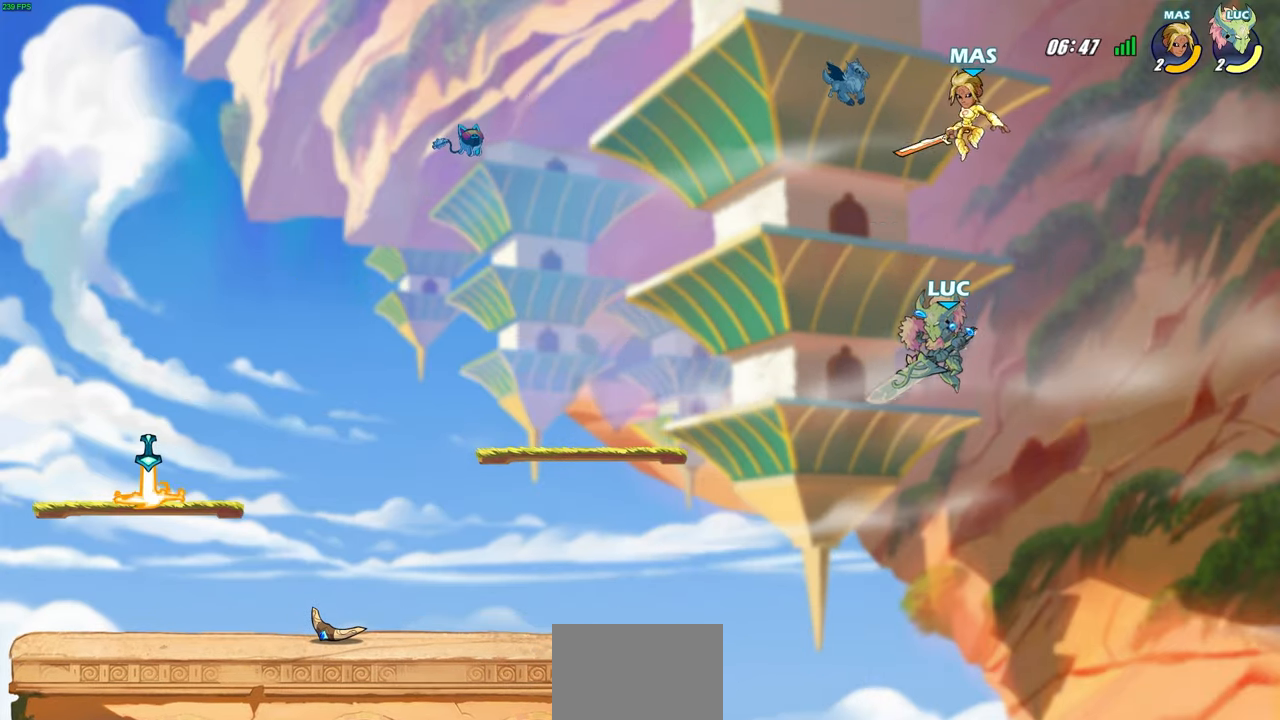
{"buttons": [], "left_stick": "center", "right_stick": "center", "events": [[150, "SQUARE", "down"], [233, "R2", "up"], [283, "SQUARE", "up"]]}
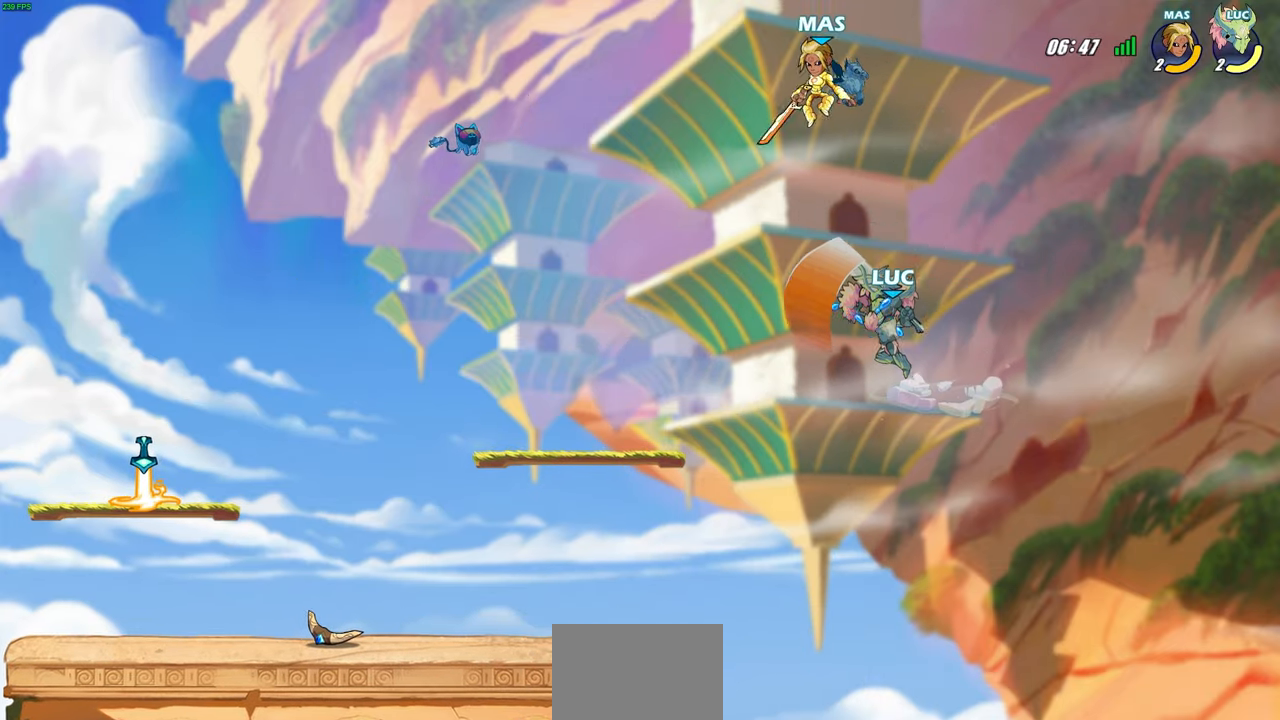
{"buttons": [], "left_stick": "left", "right_stick": "center", "events": [[167, "left_stick", "right"], [367, "left_stick", "up-left"], [483, "left_stick", "left"]]}
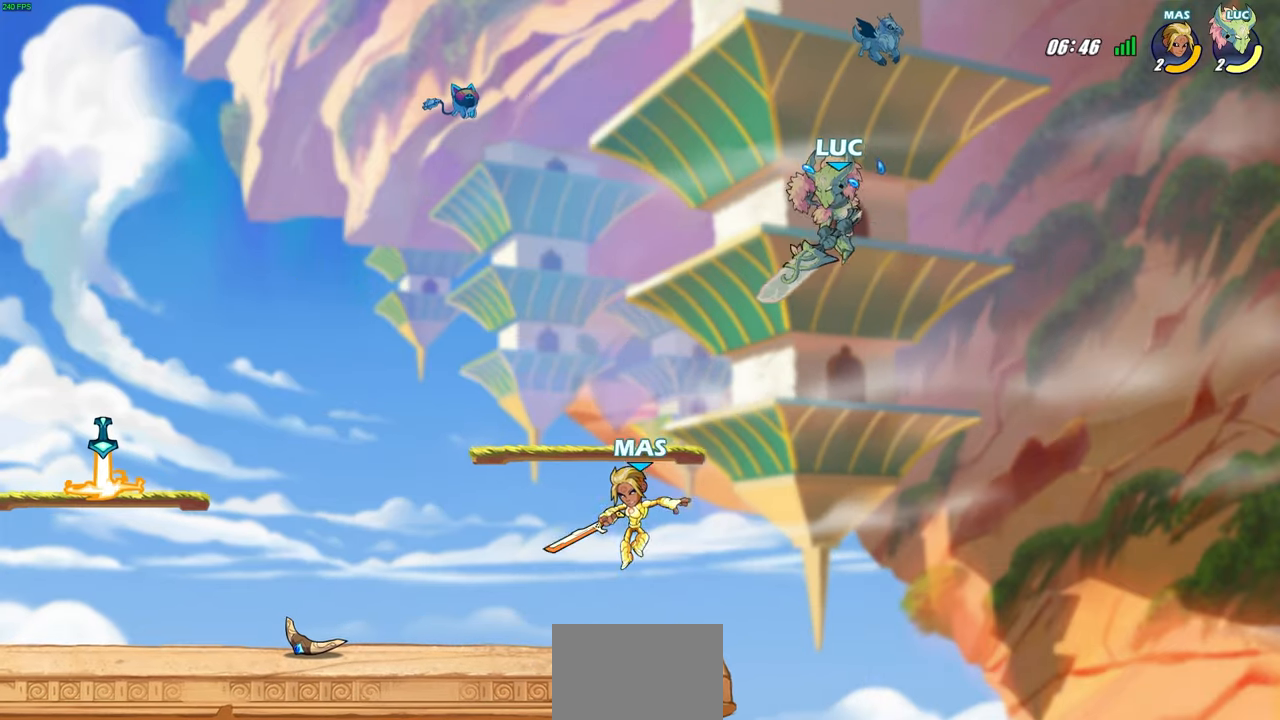
{"buttons": [], "left_stick": "right", "right_stick": "center", "events": [[300, "left_stick", "right"]]}
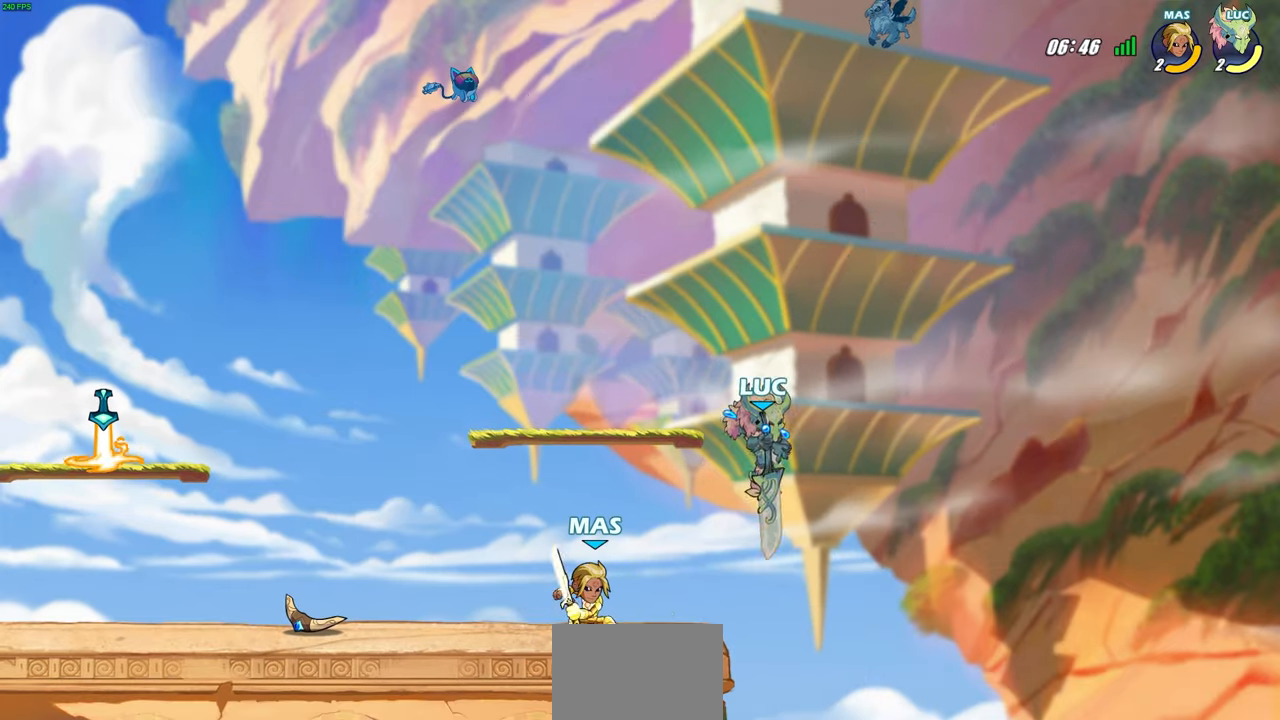
{"buttons": ["CROSS", "SQUARE"], "left_stick": "left", "right_stick": "center", "events": [[50, "left_stick", "up-left"], [117, "left_stick", "left"], [467, "CROSS", "down"], [500, "SQUARE", "down"]]}
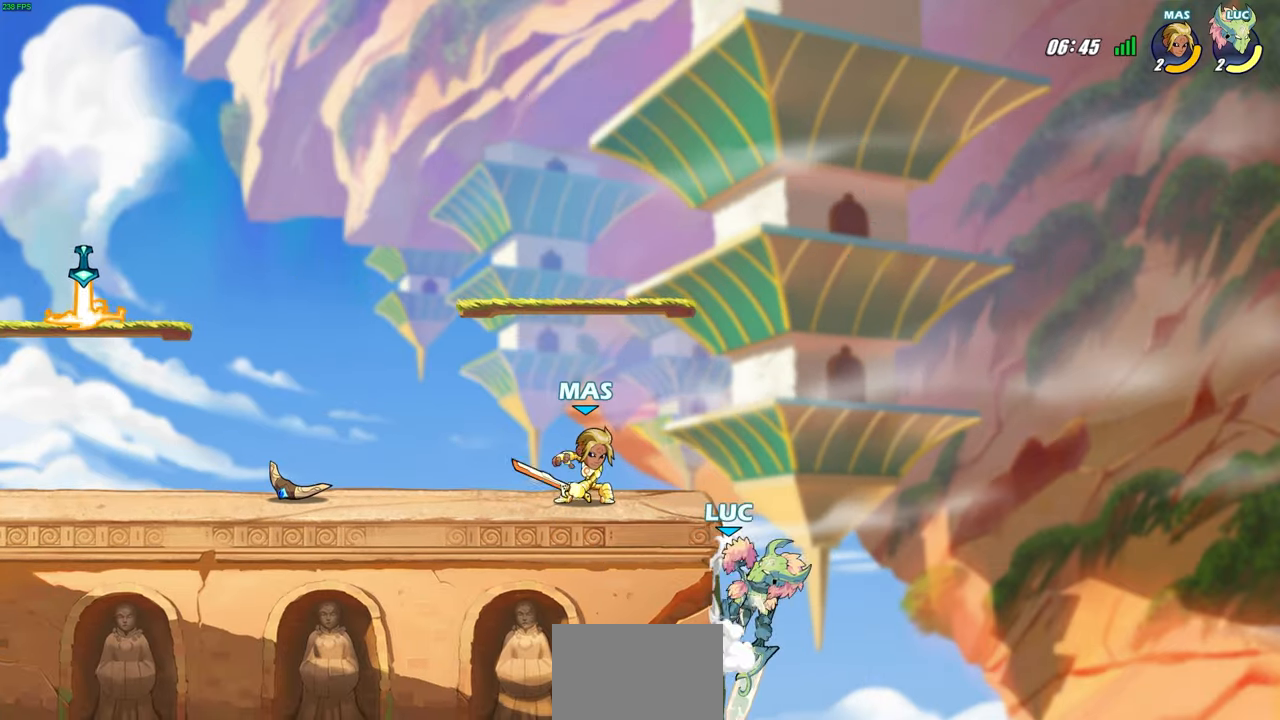
{"buttons": [], "left_stick": "right", "right_stick": "center", "events": [[33, "CROSS", "up"], [67, "right_stick", "down-left"], [100, "SQUARE", "up"], [133, "right_stick", "center"], [317, "left_stick", "right"]]}
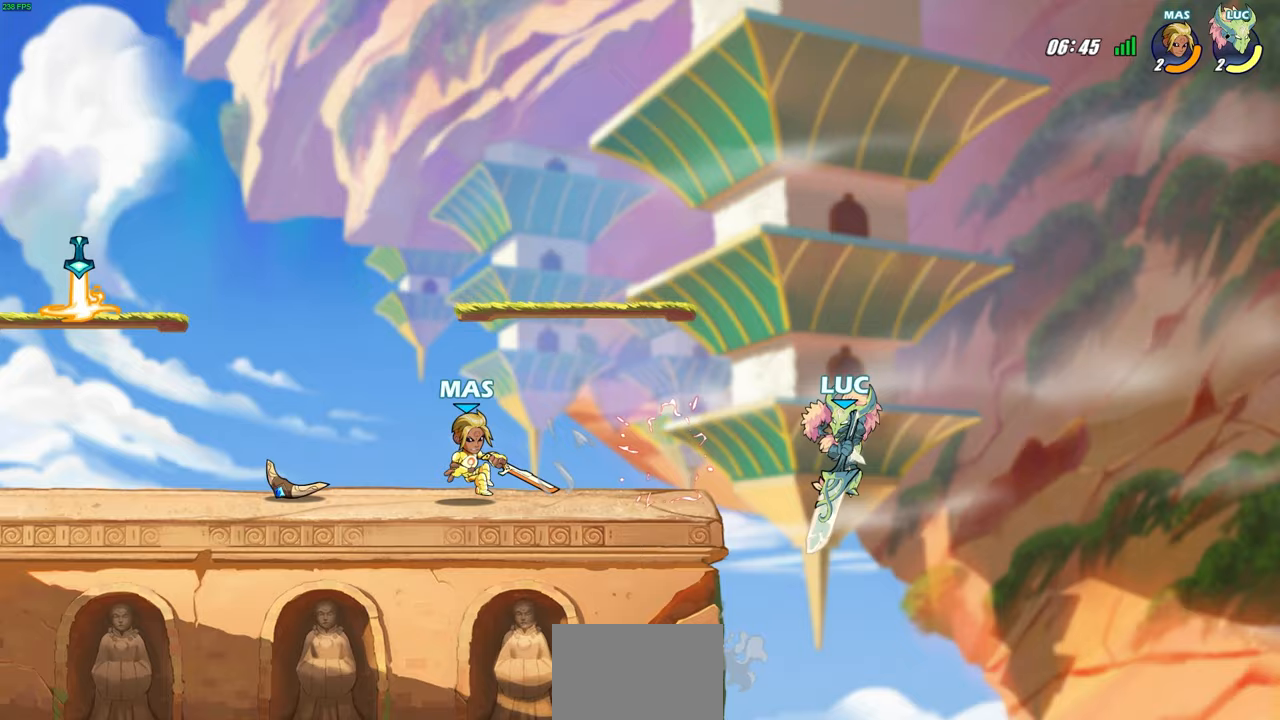
{"buttons": [], "left_stick": "left", "right_stick": "center", "events": [[117, "left_stick", "up-left"], [233, "CROSS", "down"], [233, "left_stick", "left"], [400, "CROSS", "up"]]}
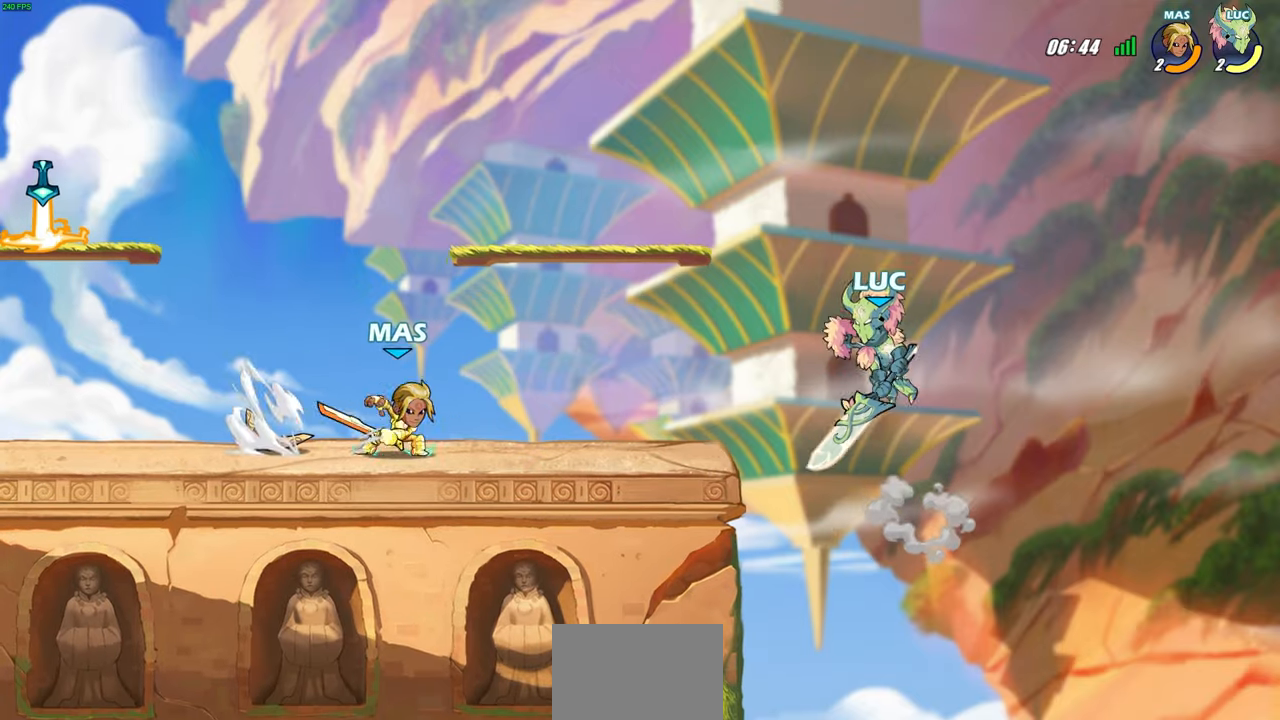
{"buttons": [], "left_stick": "down-right", "right_stick": "center", "events": [[67, "left_stick", "right"], [83, "CROSS", "down"], [200, "left_stick", "up"], [250, "CROSS", "up"], [350, "left_stick", "down-right"]]}
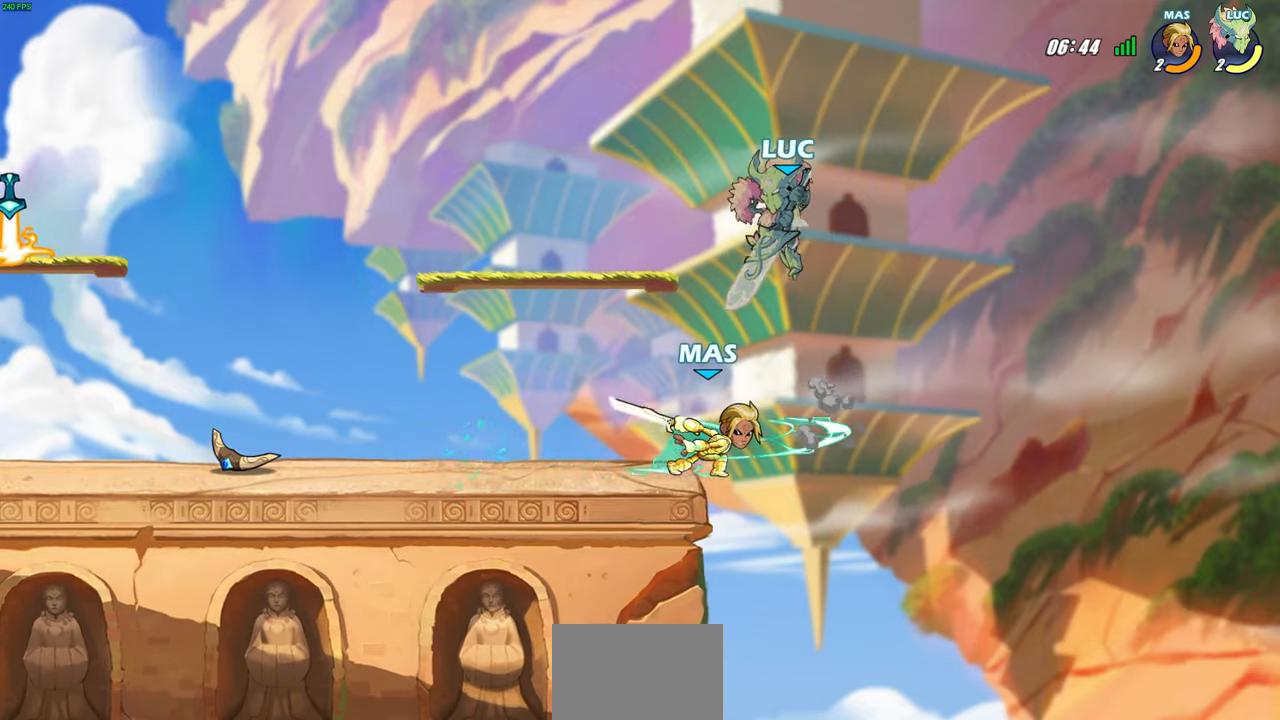
{"buttons": ["L3"], "left_stick": "left", "right_stick": "center", "events": [[50, "left_stick", "up-left"], [67, "SQUARE", "down"], [150, "SQUARE", "up"], [183, "left_stick", "right"], [267, "left_stick", "up-left"], [333, "L3", "down"], [333, "left_stick", "left"]]}
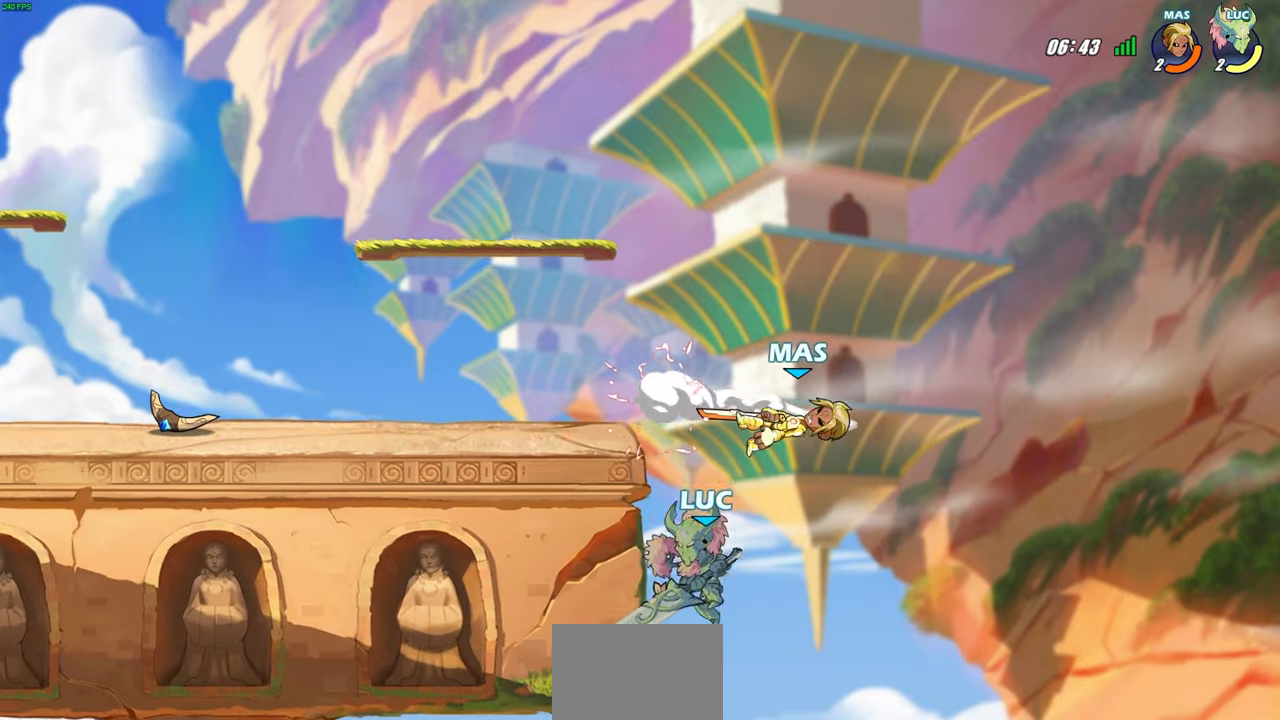
{"buttons": ["CROSS"], "left_stick": "up-left", "right_stick": "center", "events": [[33, "R2", "down"], [83, "L3", "up"], [83, "left_stick", "up-left"], [283, "R2", "up"], [483, "CROSS", "down"]]}
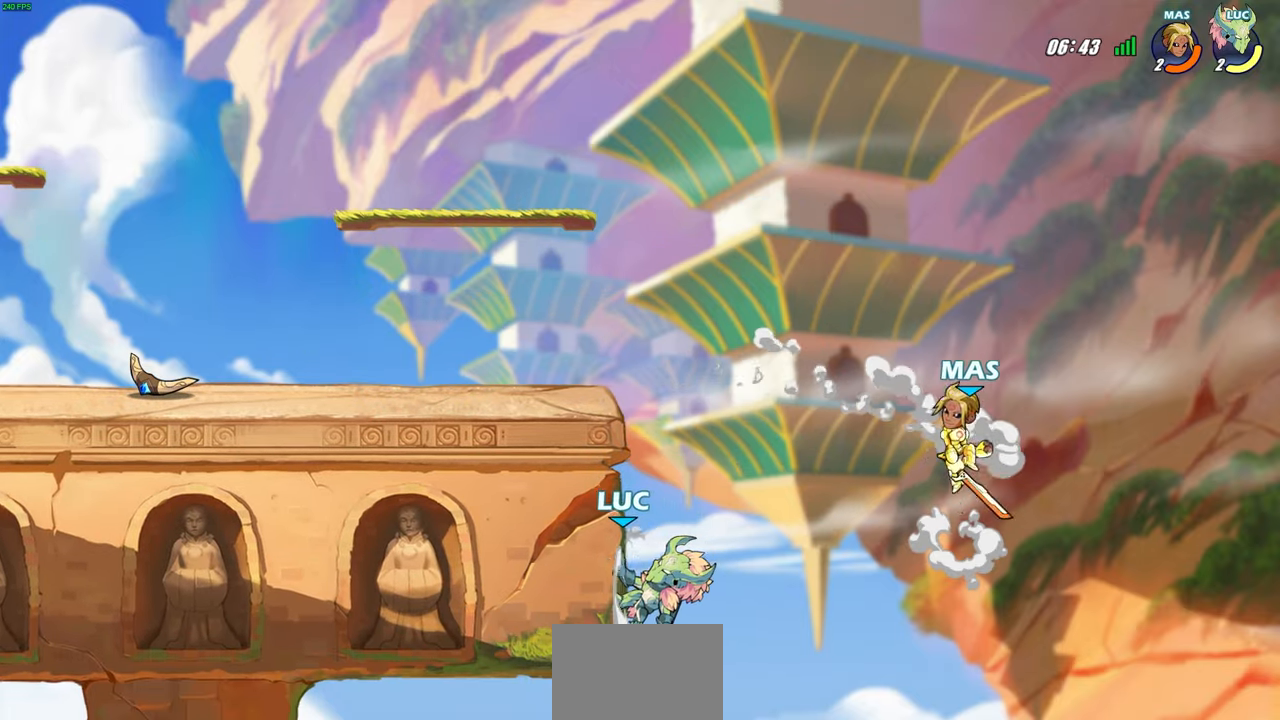
{"buttons": [], "left_stick": "up-left", "right_stick": "center", "events": [[17, "left_stick", "right"], [33, "SQUARE", "down"], [50, "CROSS", "up"], [67, "right_stick", "down-left"], [117, "SQUARE", "up"], [117, "right_stick", "center"], [133, "left_stick", "up-left"], [233, "L3", "down"], [283, "L3", "up"]]}
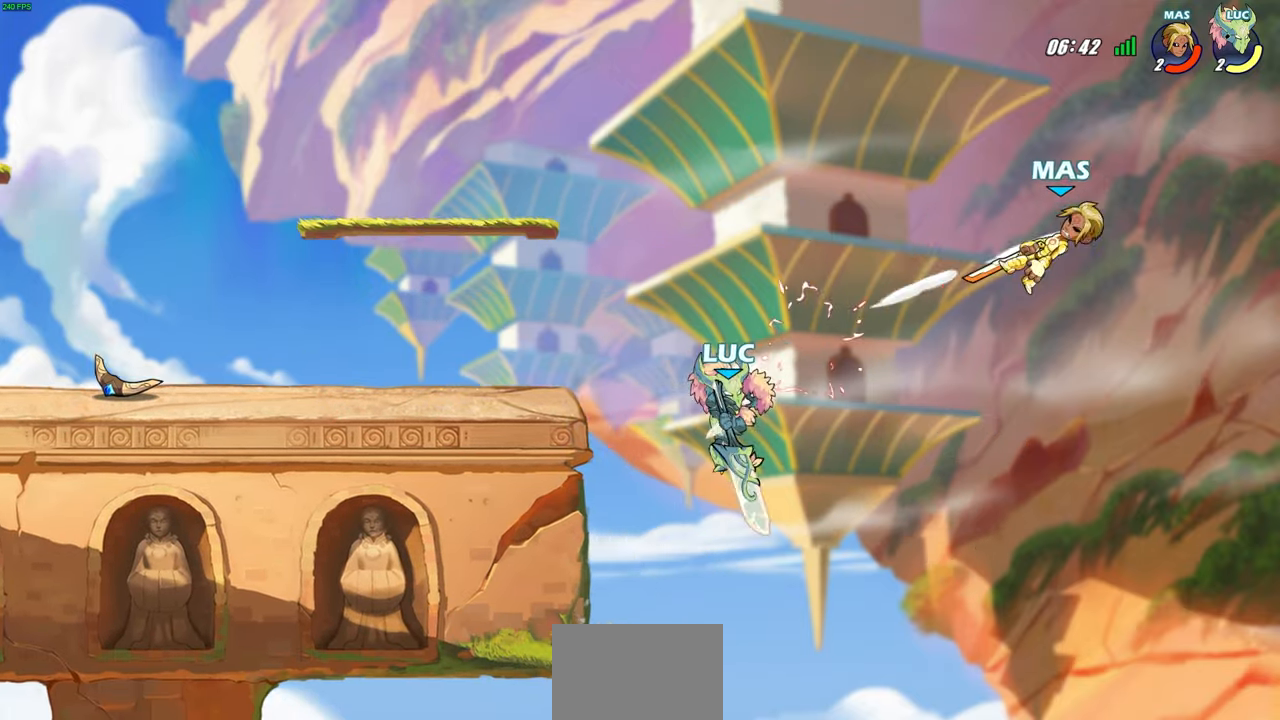
{"buttons": [], "left_stick": "down-left", "right_stick": "center", "events": [[150, "CROSS", "down"], [300, "CROSS", "up"], [383, "left_stick", "down-left"]]}
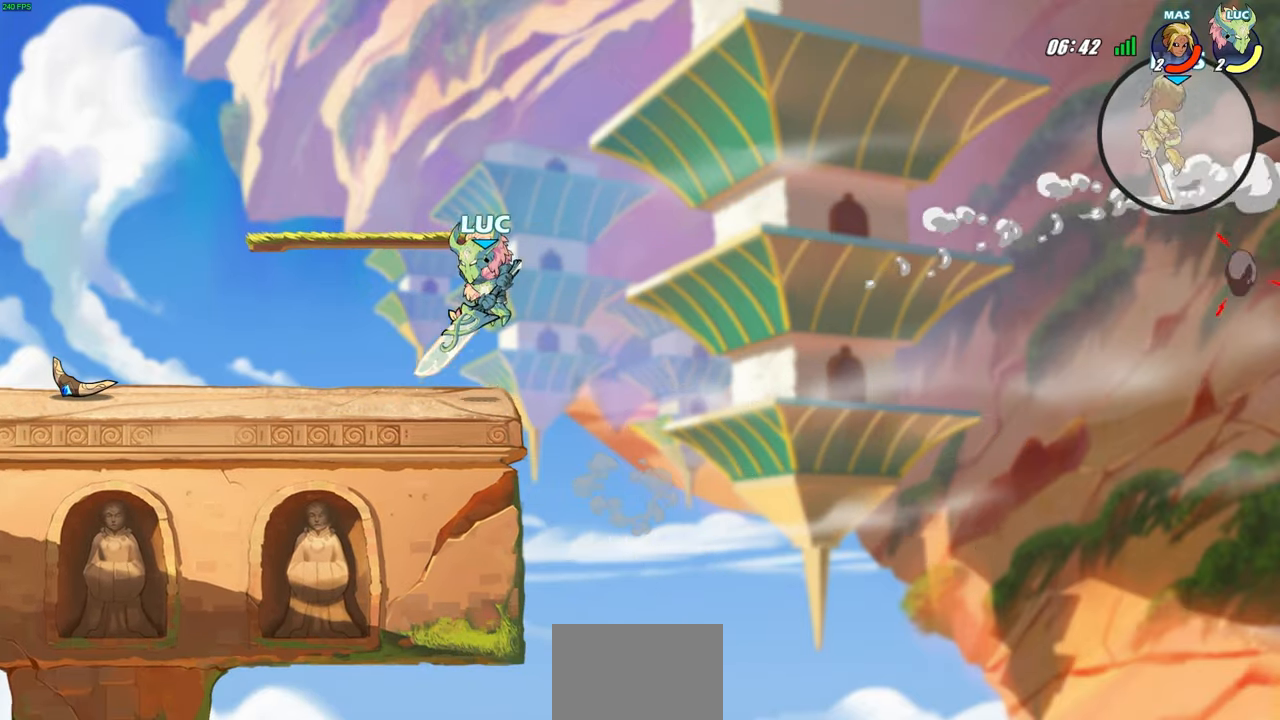
{"buttons": [], "left_stick": "center", "right_stick": "center", "events": [[50, "left_stick", "down-right"], [150, "left_stick", "center"]]}
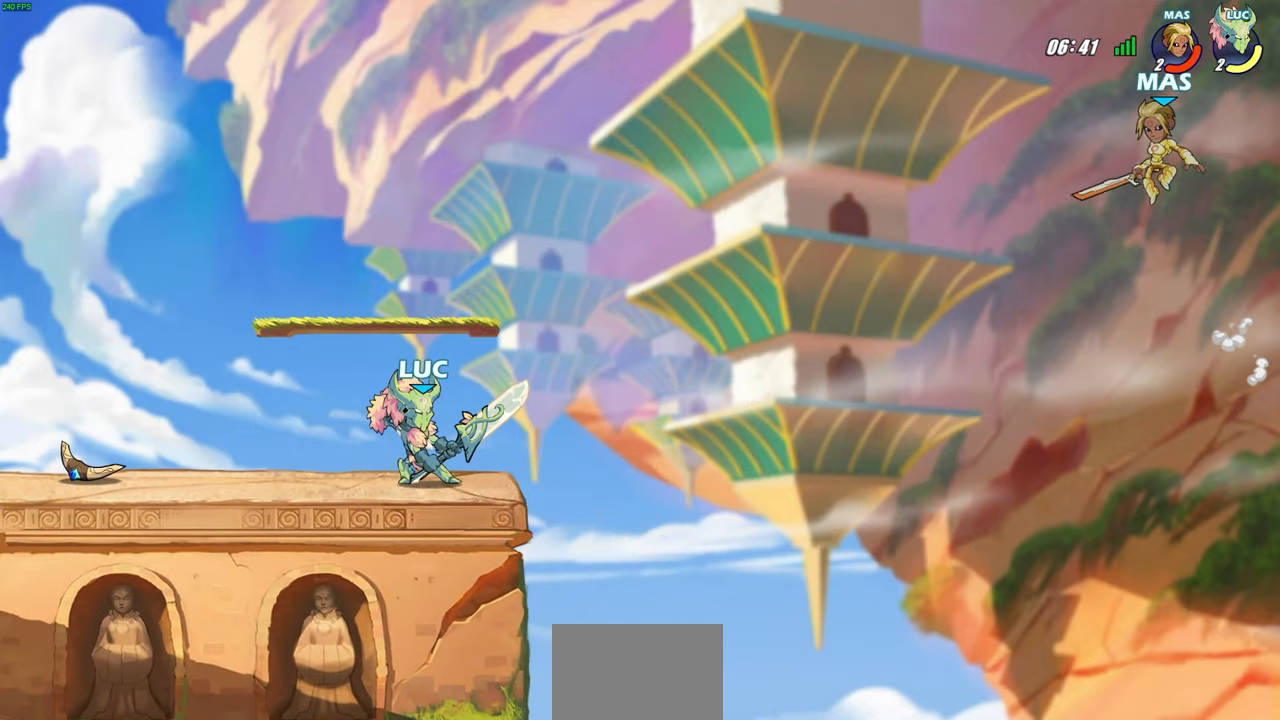
{"buttons": [], "left_stick": "center", "right_stick": "center", "events": []}
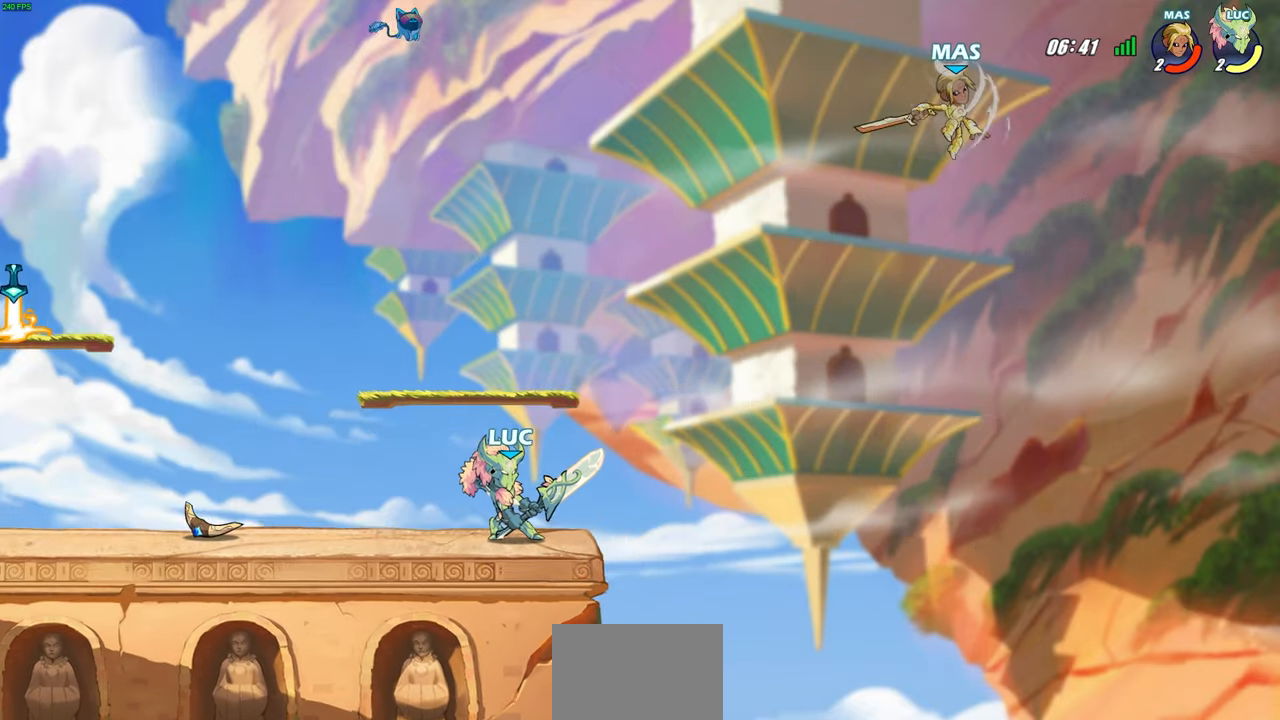
{"buttons": ["CROSS", "SQUARE"], "left_stick": "right", "right_stick": "center", "events": [[167, "CROSS", "down"], [283, "CROSS", "up"], [300, "left_stick", "right"], [417, "CROSS", "down"], [500, "SQUARE", "down"]]}
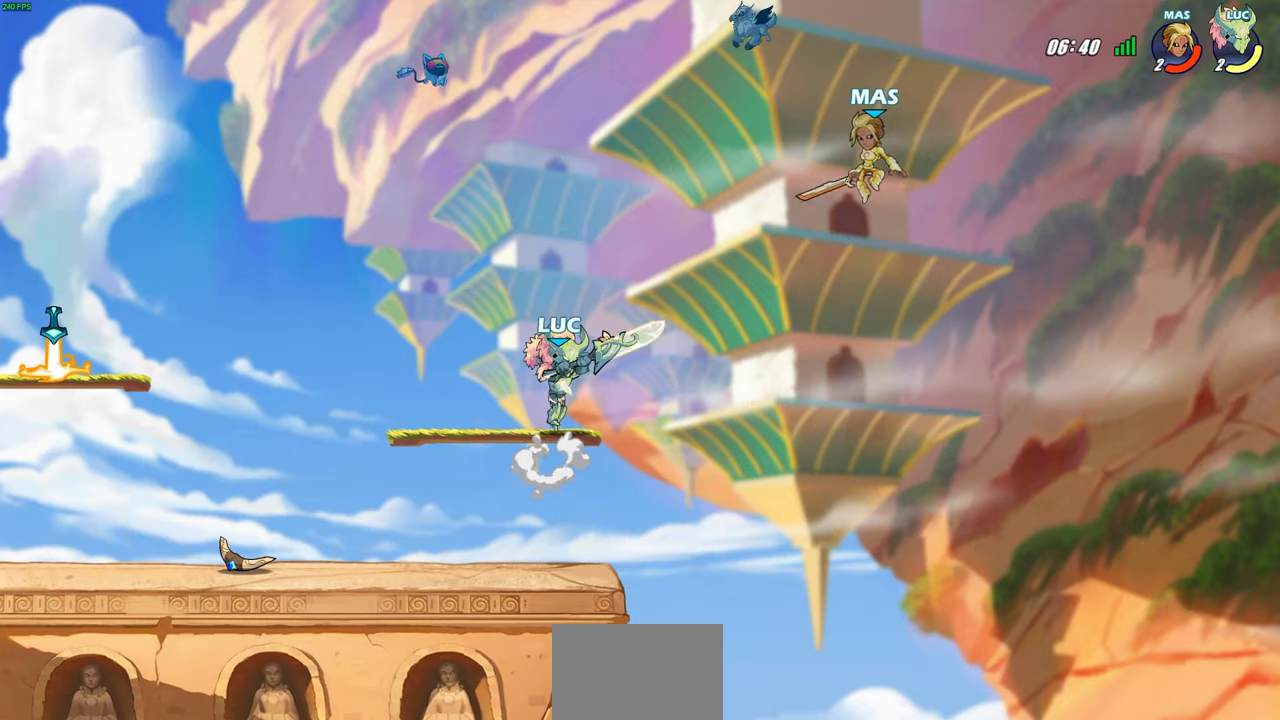
{"buttons": [], "left_stick": "left", "right_stick": "center", "events": [[33, "CROSS", "up"], [50, "right_stick", "down-left"], [100, "SQUARE", "up"], [100, "right_stick", "center"], [450, "left_stick", "left"]]}
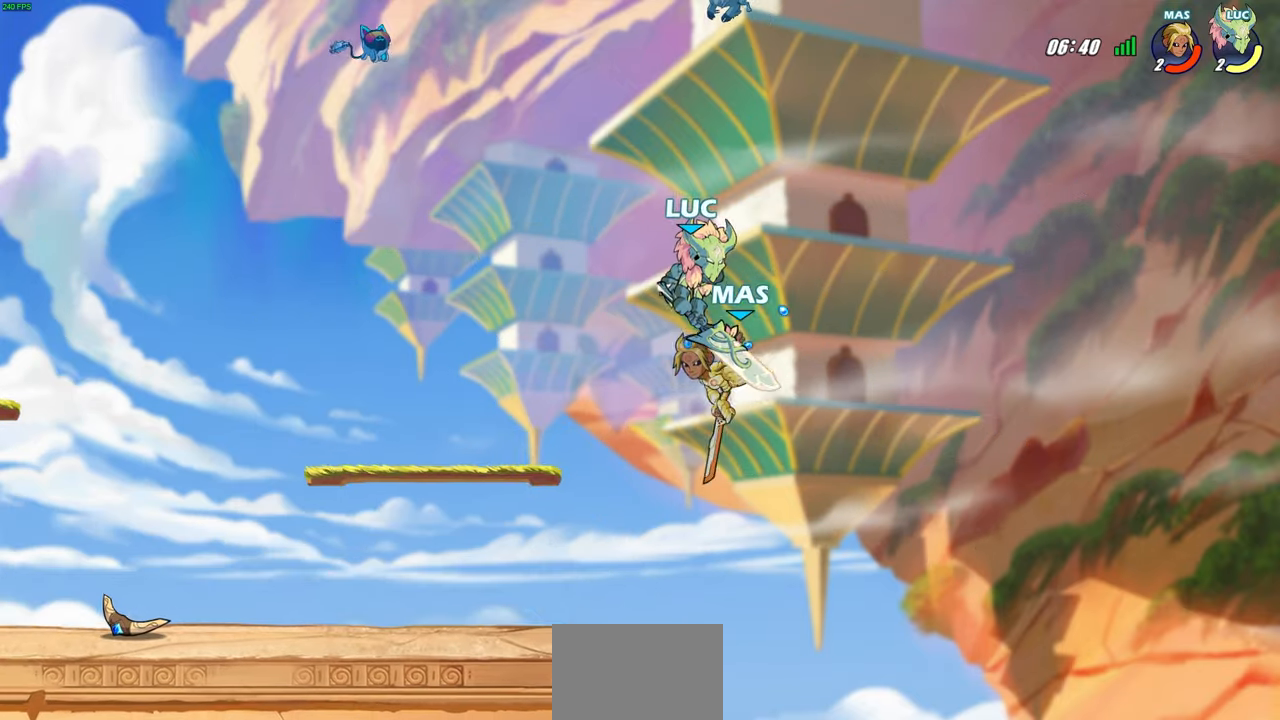
{"buttons": ["CROSS"], "left_stick": "left", "right_stick": "center", "events": [[467, "CROSS", "down"]]}
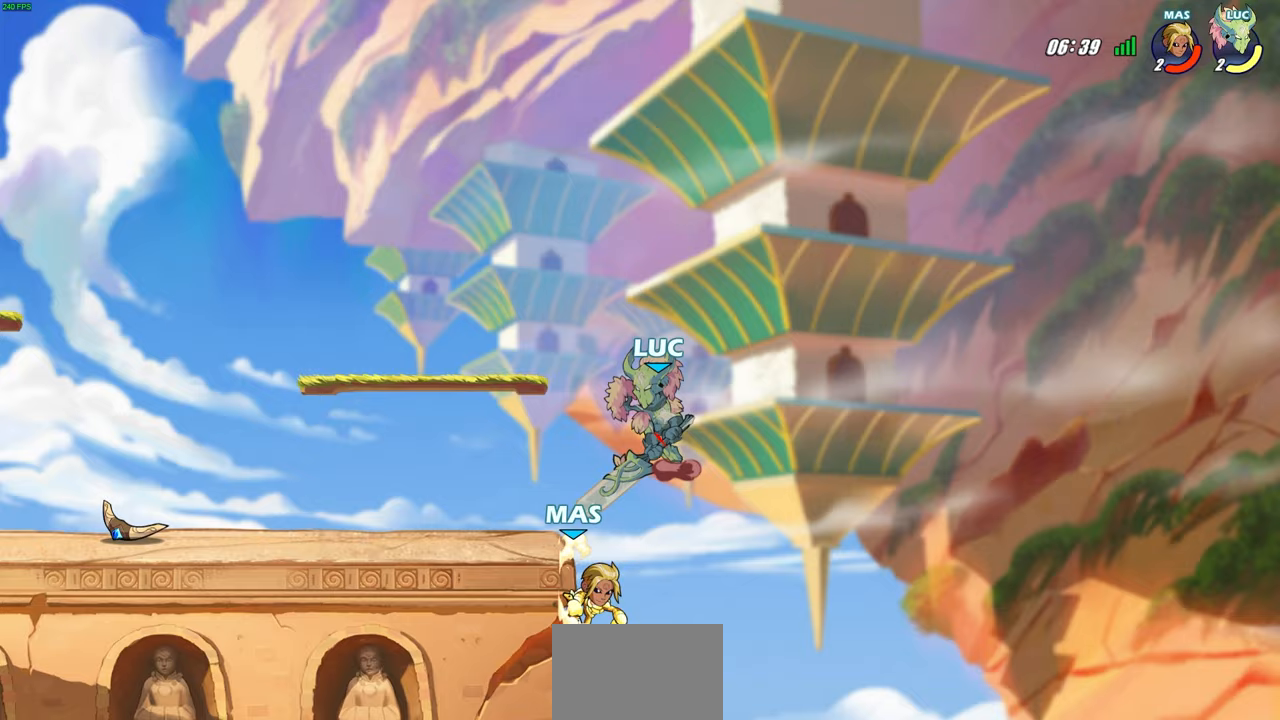
{"buttons": [], "left_stick": "right", "right_stick": "center", "events": [[67, "left_stick", "up-right"], [100, "CROSS", "up"], [200, "left_stick", "left"], [333, "L3", "down"], [450, "L3", "up"], [450, "left_stick", "right"]]}
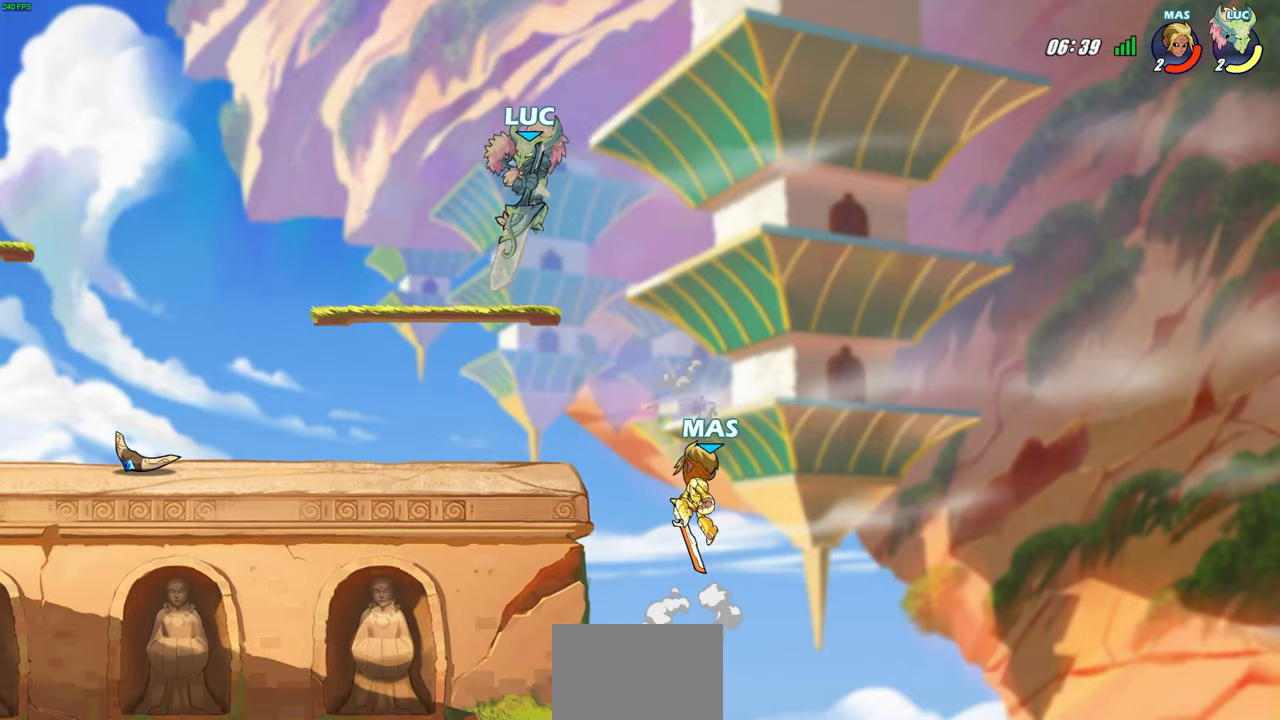
{"buttons": [], "left_stick": "down-left", "right_stick": "center", "events": [[33, "SQUARE", "down"], [133, "left_stick", "down-right"], [217, "SQUARE", "up"], [400, "left_stick", "down-left"]]}
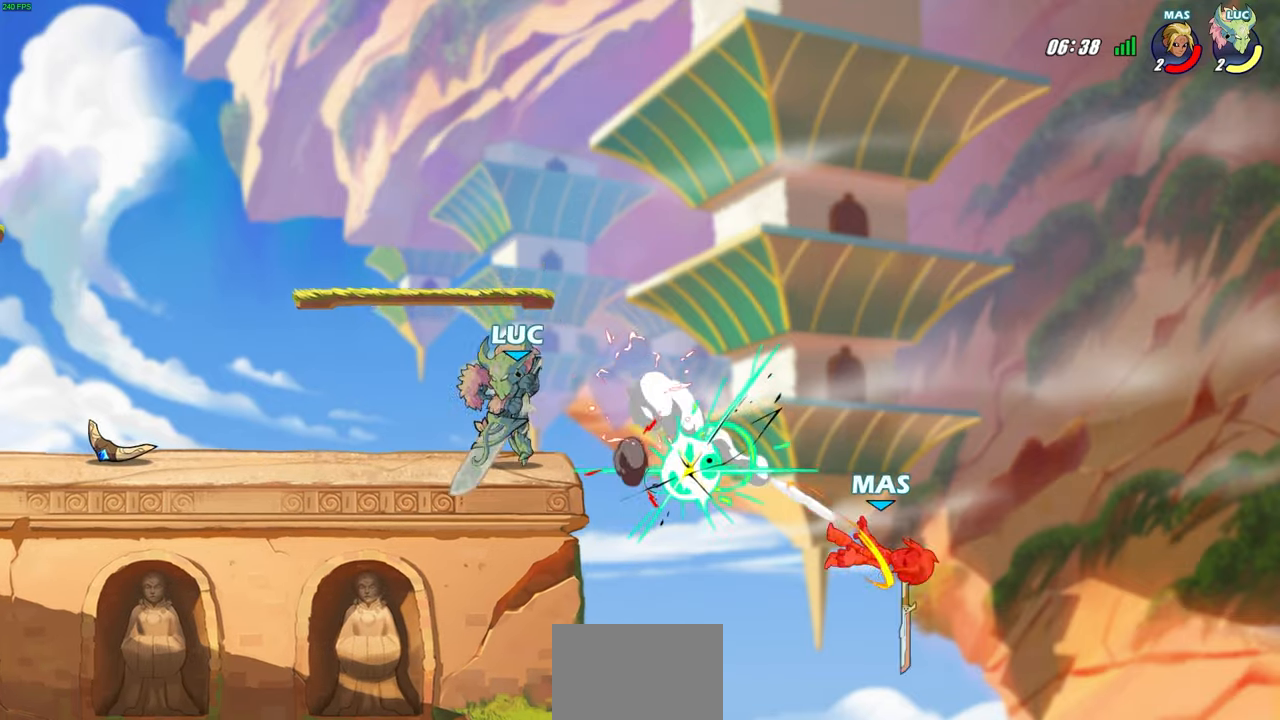
{"buttons": [], "left_stick": "up-left", "right_stick": "center", "events": [[17, "left_stick", "left"], [133, "left_stick", "up-left"]]}
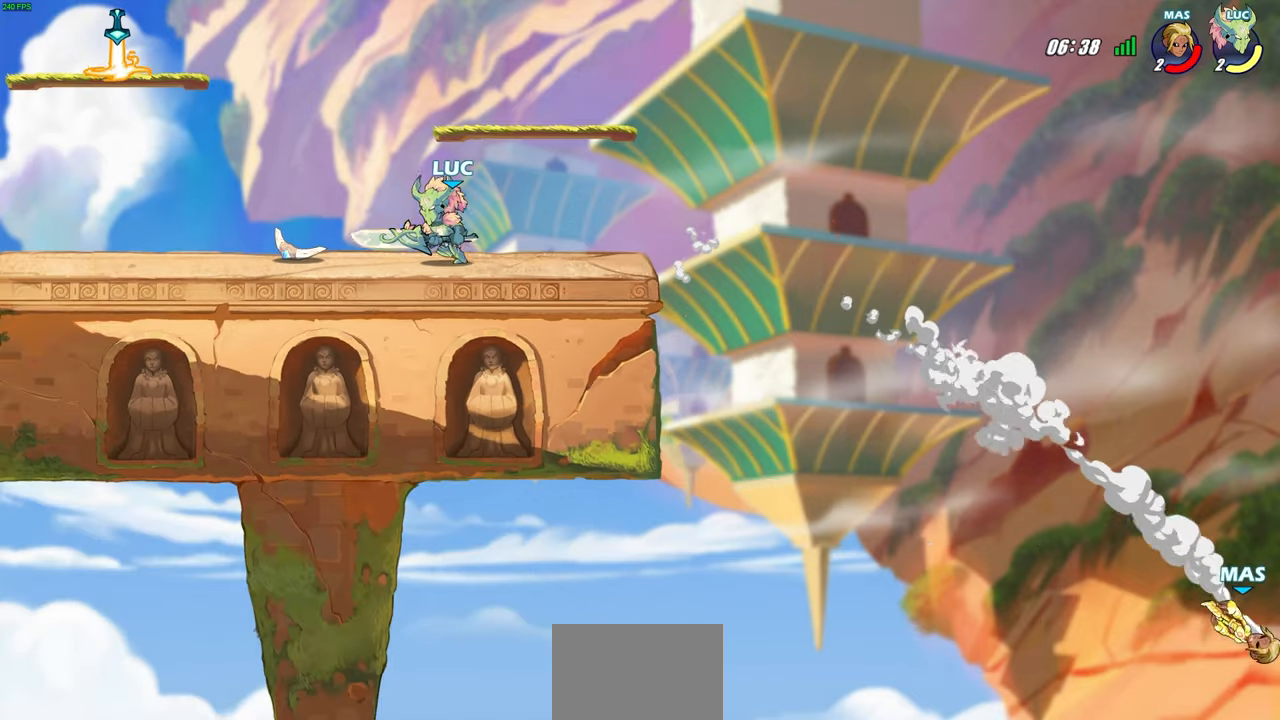
{"buttons": ["R2"], "left_stick": "right", "right_stick": "center", "events": [[400, "left_stick", "up-right"], [450, "left_stick", "right"], [500, "R2", "down"]]}